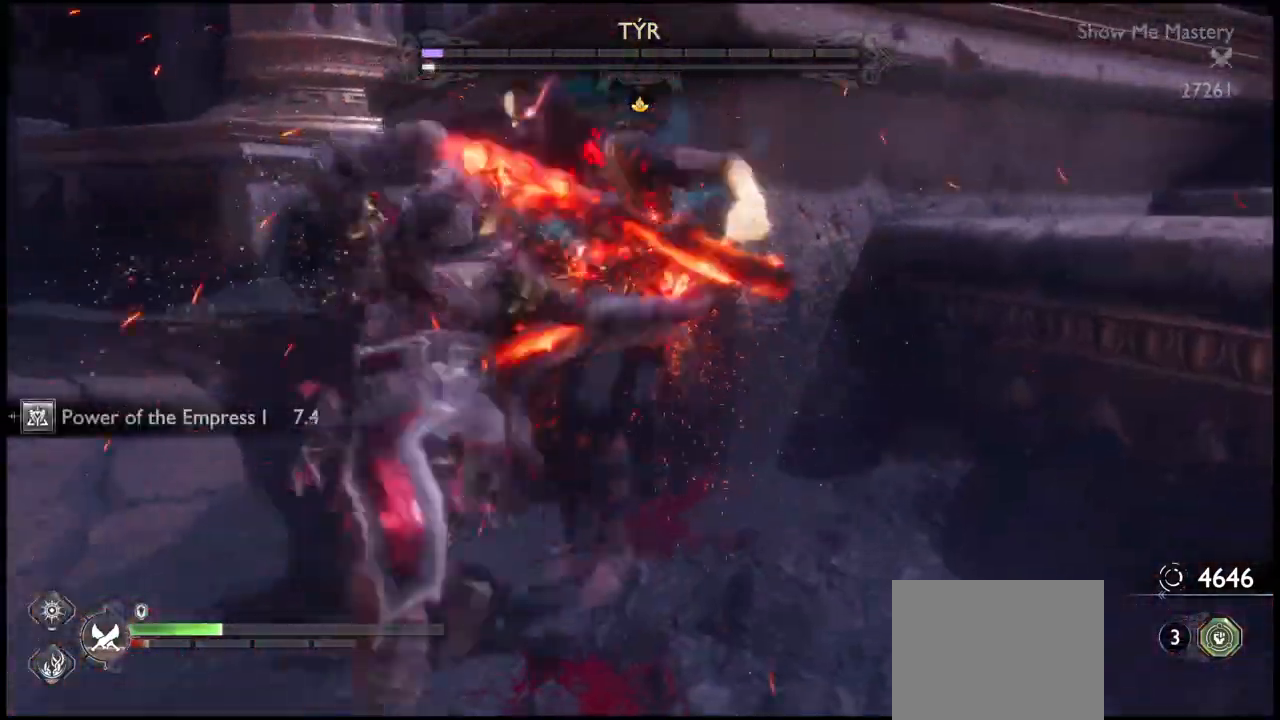
Gameplay with a controller (PlayStation layout); each line is a JSON object with the inputs held at the frame after it. "events" lists button and stick changes between this image and that frame as [ms after this image, input, new state], when the widget could be followed in between. Not read: L3 R3.
{"buttons": ["R1"], "left_stick": "down", "right_stick": "center", "events": [[33, "R1", "down"], [300, "left_stick", "center"], [500, "left_stick", "down"]]}
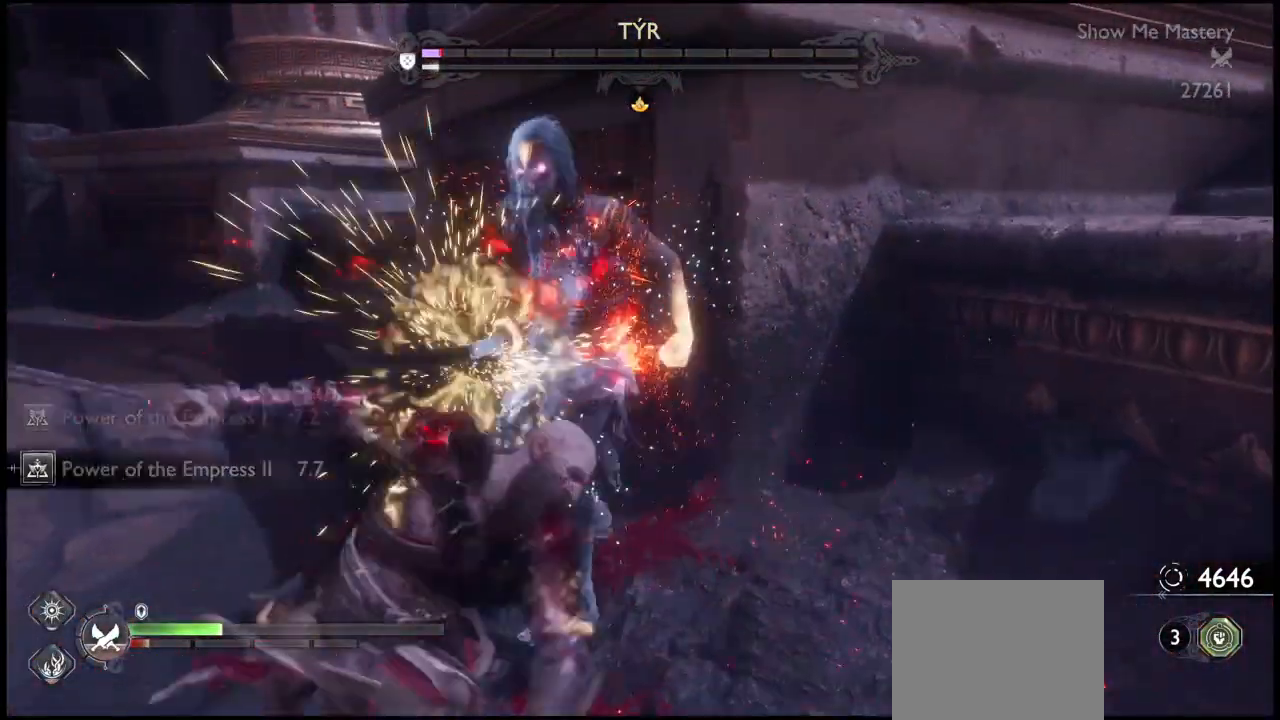
{"buttons": ["R1"], "left_stick": "center", "right_stick": "center", "events": [[100, "left_stick", "center"]]}
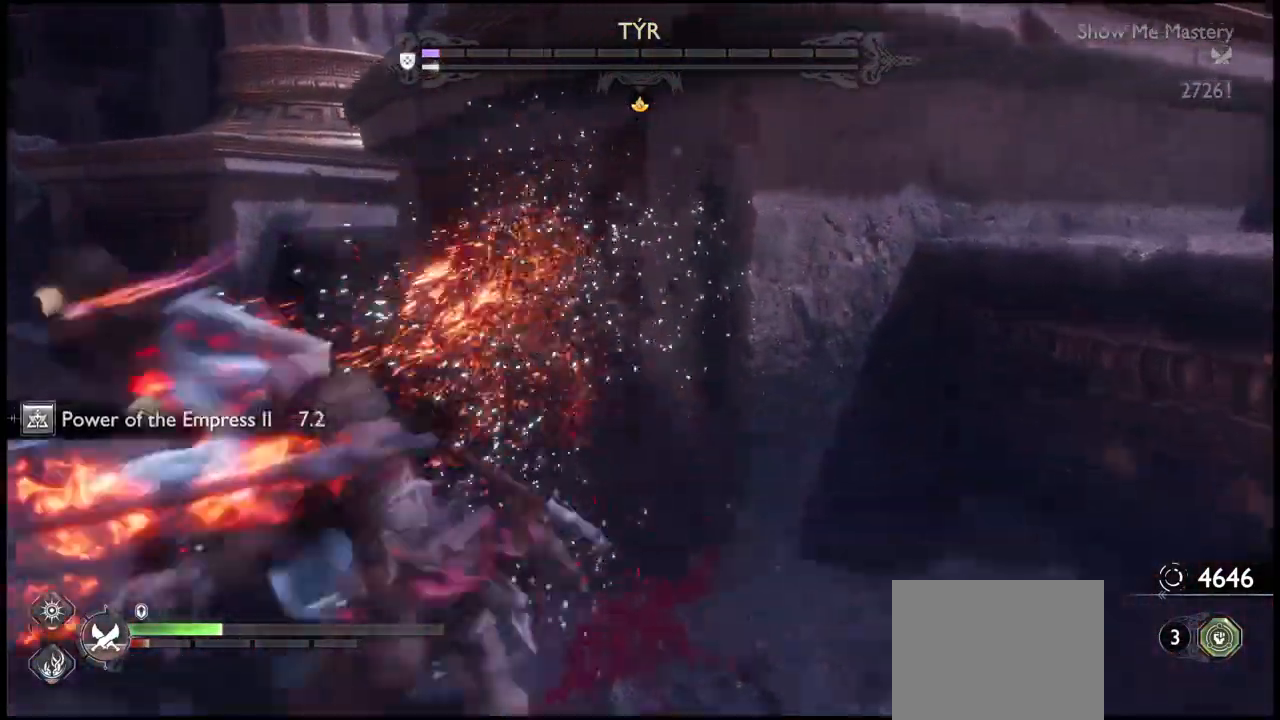
{"buttons": ["R1"], "left_stick": "center", "right_stick": "center", "events": [[400, "right_stick", "up-left"], [467, "right_stick", "center"]]}
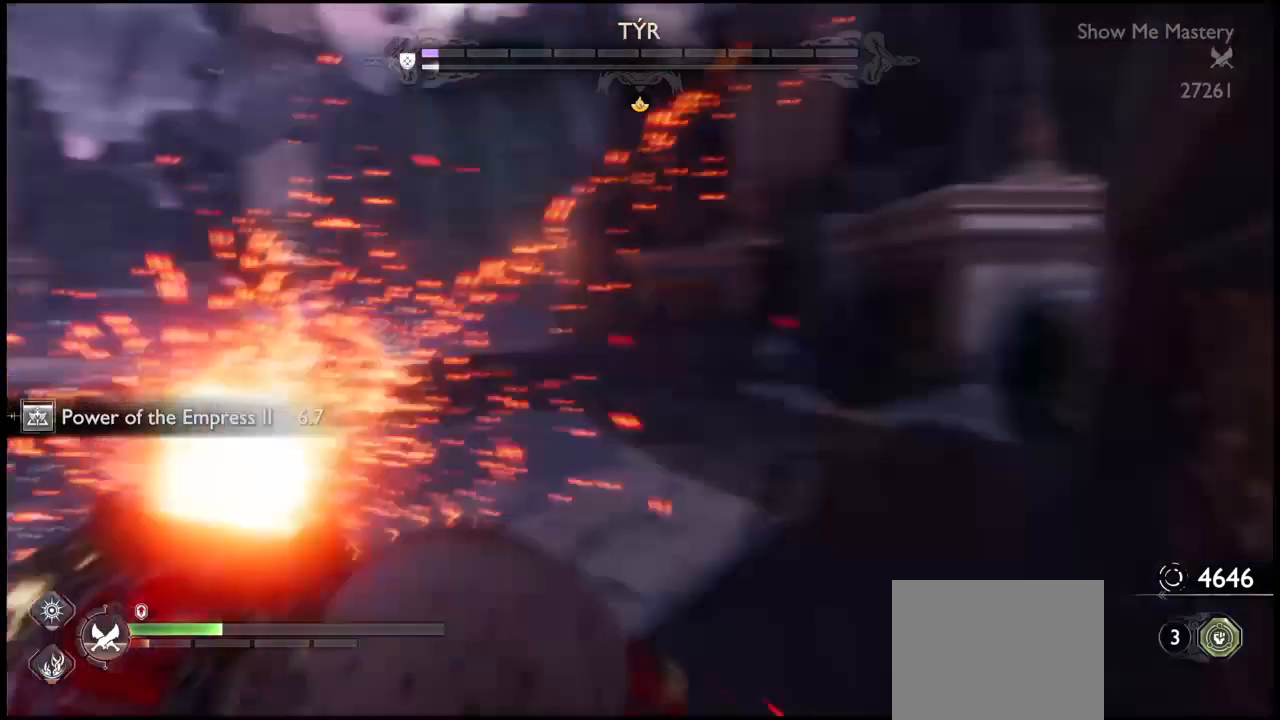
{"buttons": ["R1"], "left_stick": "center", "right_stick": "center", "events": [[100, "left_stick", "up-left"], [167, "R1", "up"], [267, "CROSS", "down"], [334, "R1", "down"], [334, "left_stick", "center"], [367, "CROSS", "up"], [400, "R1", "up"], [467, "R1", "down"]]}
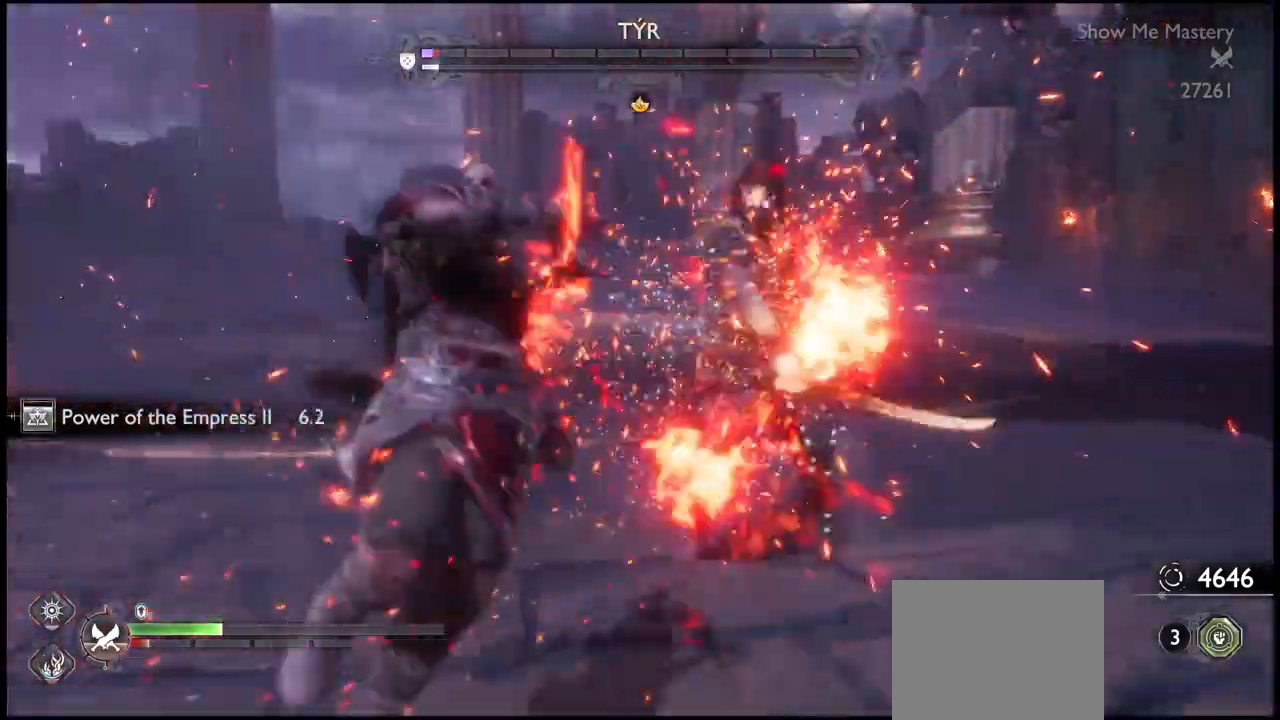
{"buttons": ["R1"], "left_stick": "center", "right_stick": "center", "events": [[66, "R1", "up"], [133, "R1", "down"], [233, "R1", "up"], [300, "R1", "down"], [333, "left_stick", "right"], [400, "R1", "up"], [467, "R1", "down"], [467, "left_stick", "center"]]}
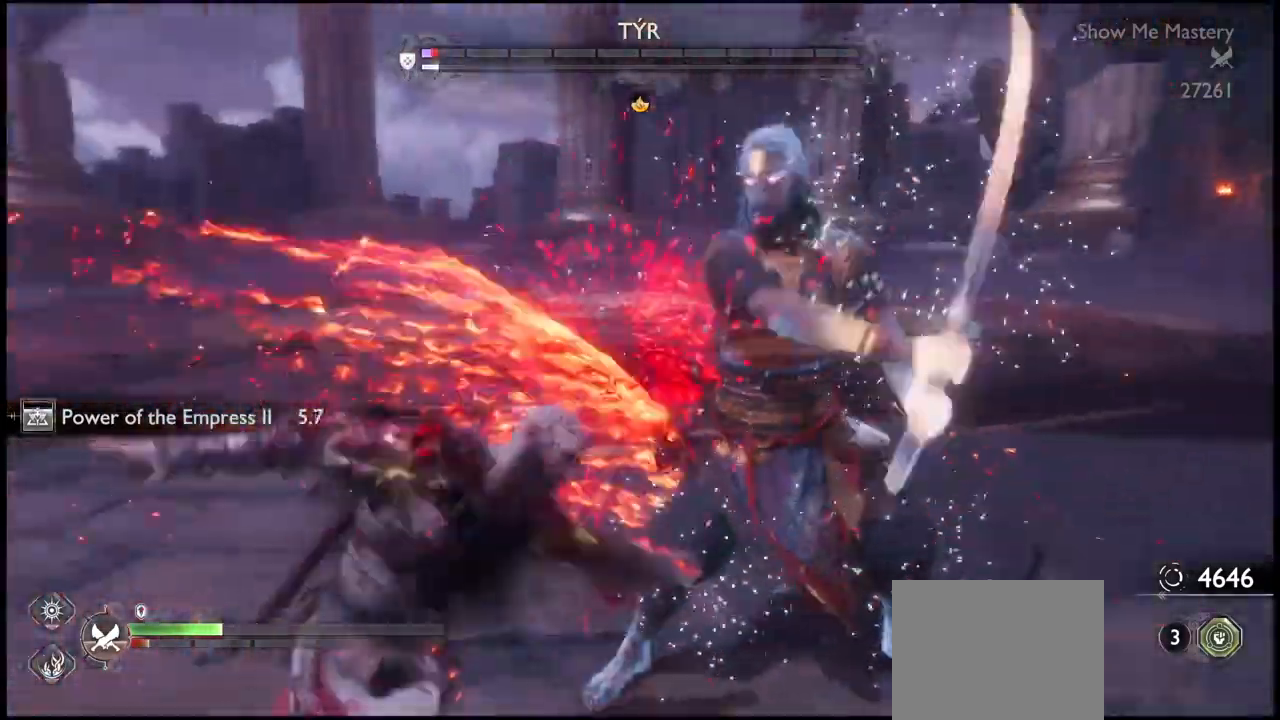
{"buttons": ["L1"], "left_stick": "right", "right_stick": "center", "events": [[67, "R1", "up"], [67, "left_stick", "right"], [100, "right_stick", "right"], [134, "R1", "down"], [200, "R1", "up"], [200, "right_stick", "center"], [267, "R1", "down"], [367, "R1", "up"], [400, "L1", "down"]]}